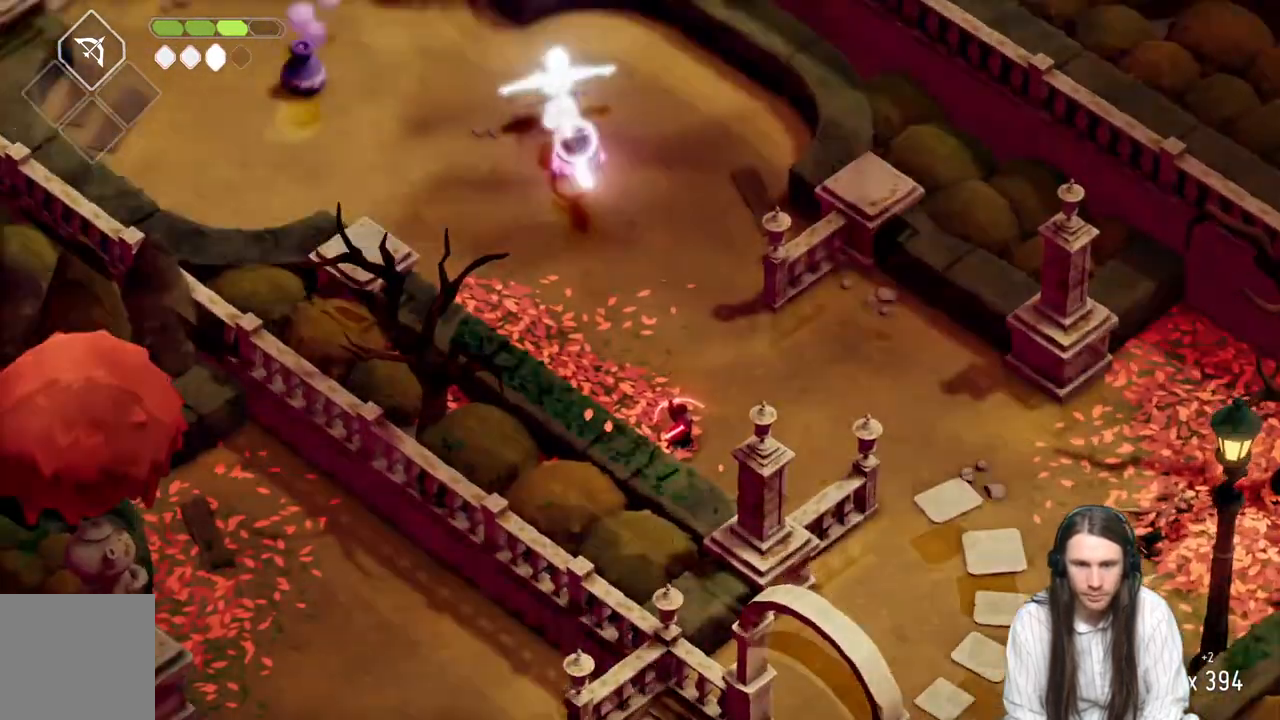
Gameplay with a controller (Xbox layout); each line is a JSON object with the inputs held at the frame after it. "events" lists button and stick changes between this image and that frame as [ms after this image, input, new state], when the widget could be followed in between.
{"buttons": ["B"], "left_stick": "up-left", "right_stick": "center", "events": [[400, "B", "down"]]}
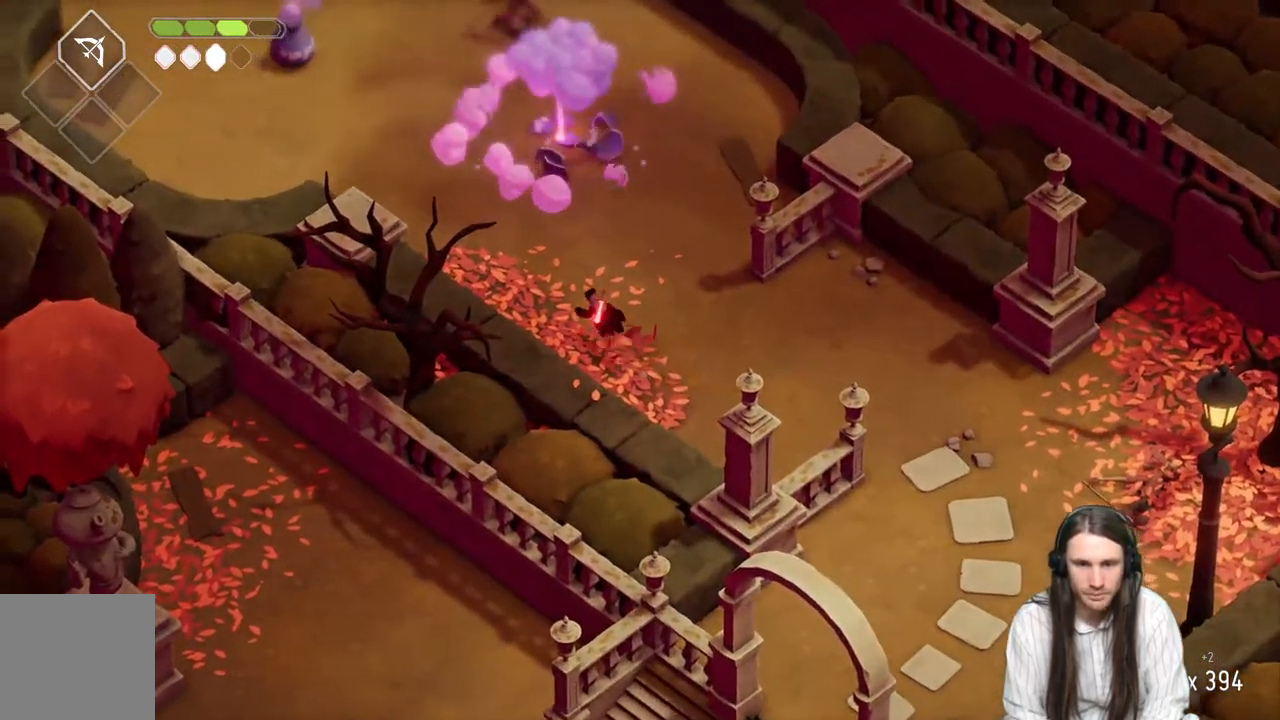
{"buttons": [], "left_stick": "up-left", "right_stick": "center", "events": [[67, "B", "up"]]}
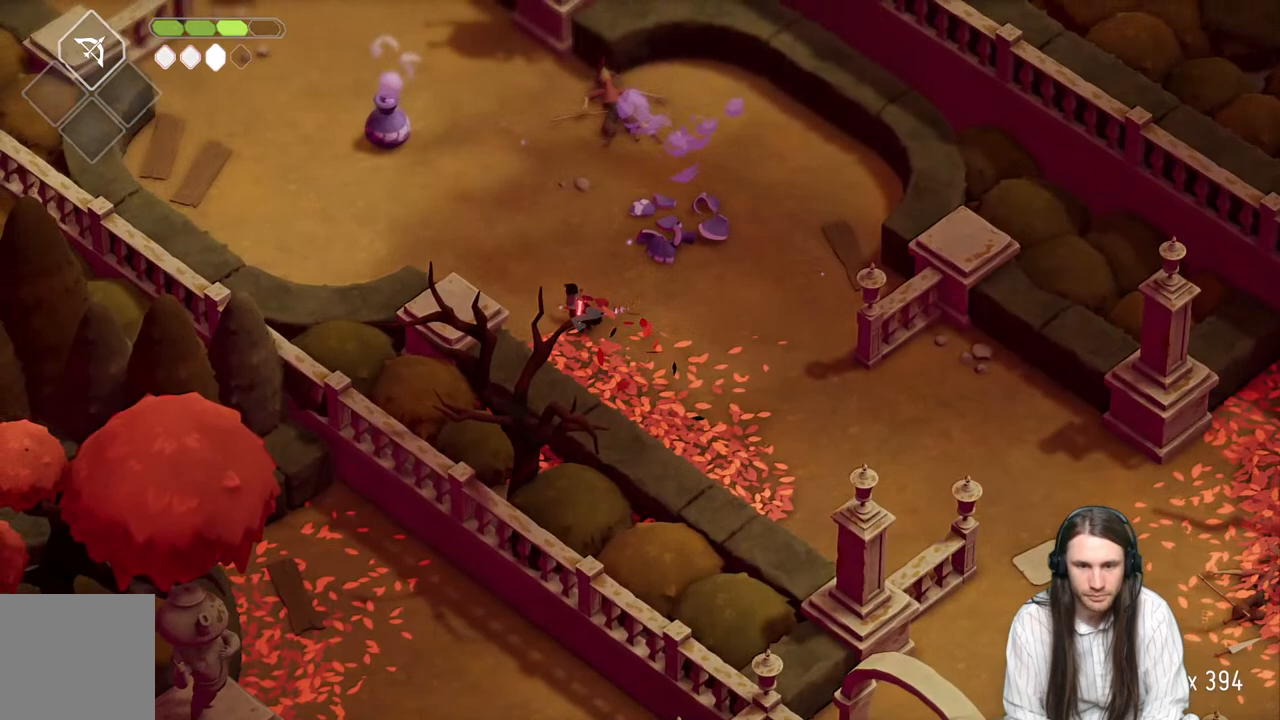
{"buttons": [], "left_stick": "up-left", "right_stick": "center", "events": []}
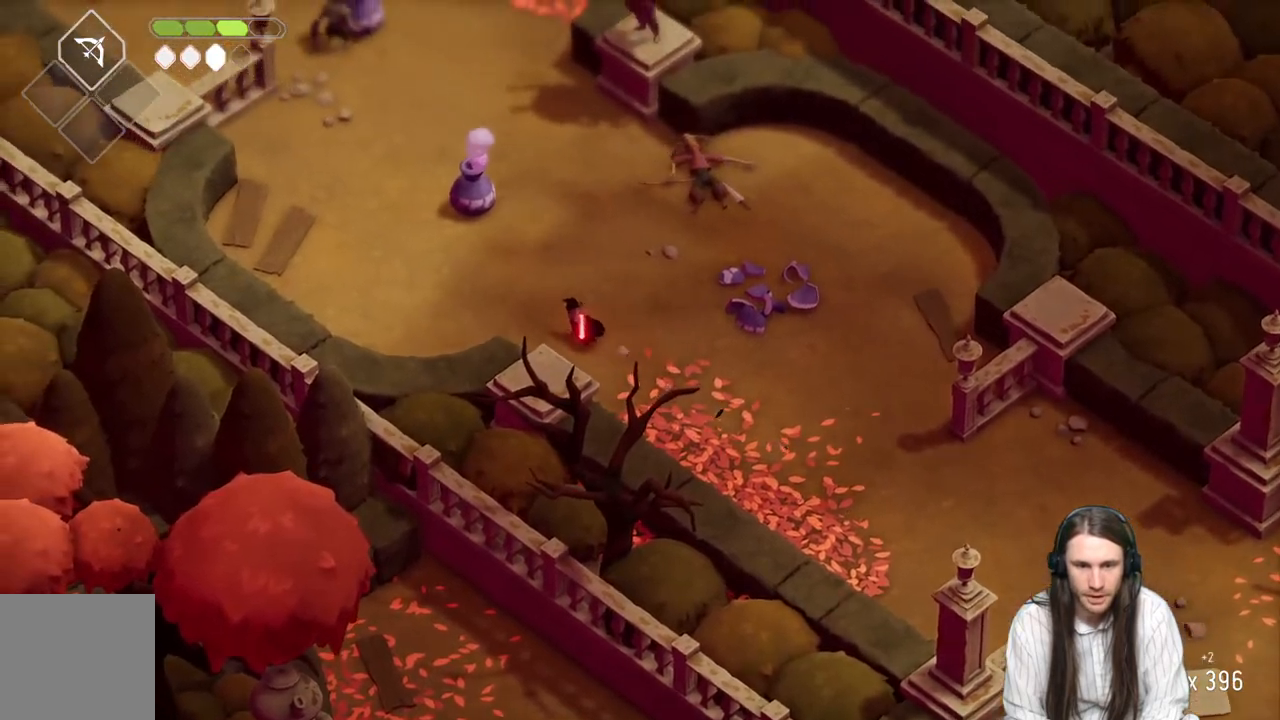
{"buttons": [], "left_stick": "left", "right_stick": "center", "events": [[17, "left_stick", "left"]]}
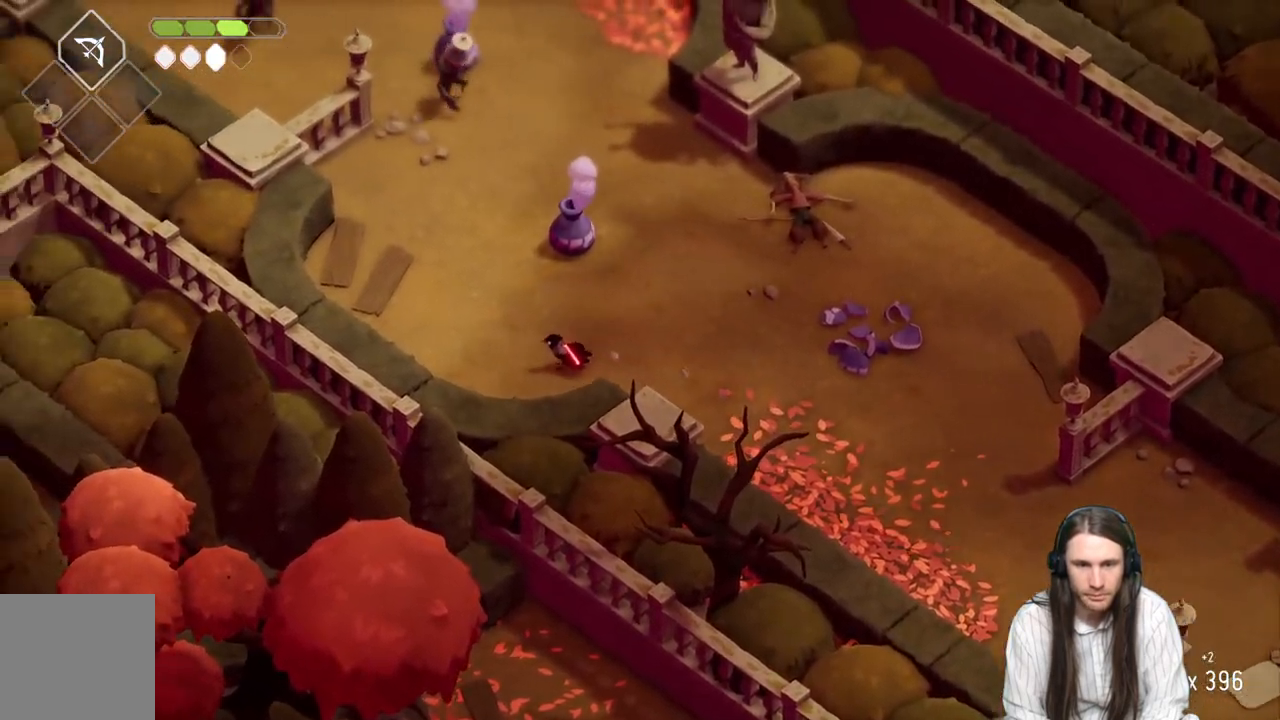
{"buttons": ["L2", "R2"], "left_stick": "up", "right_stick": "center", "events": [[200, "L2", "down"], [233, "R2", "down"], [283, "left_stick", "up"]]}
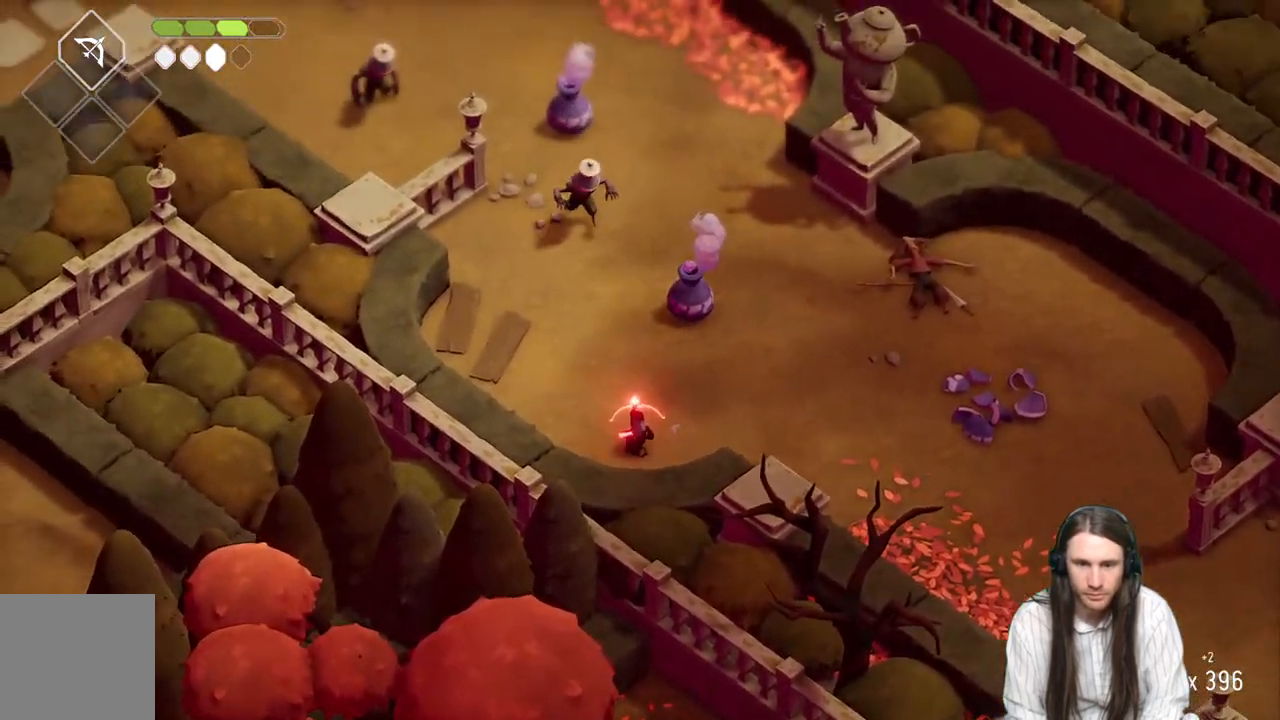
{"buttons": [], "left_stick": "up", "right_stick": "center", "events": [[133, "R2", "up"], [250, "L2", "up"]]}
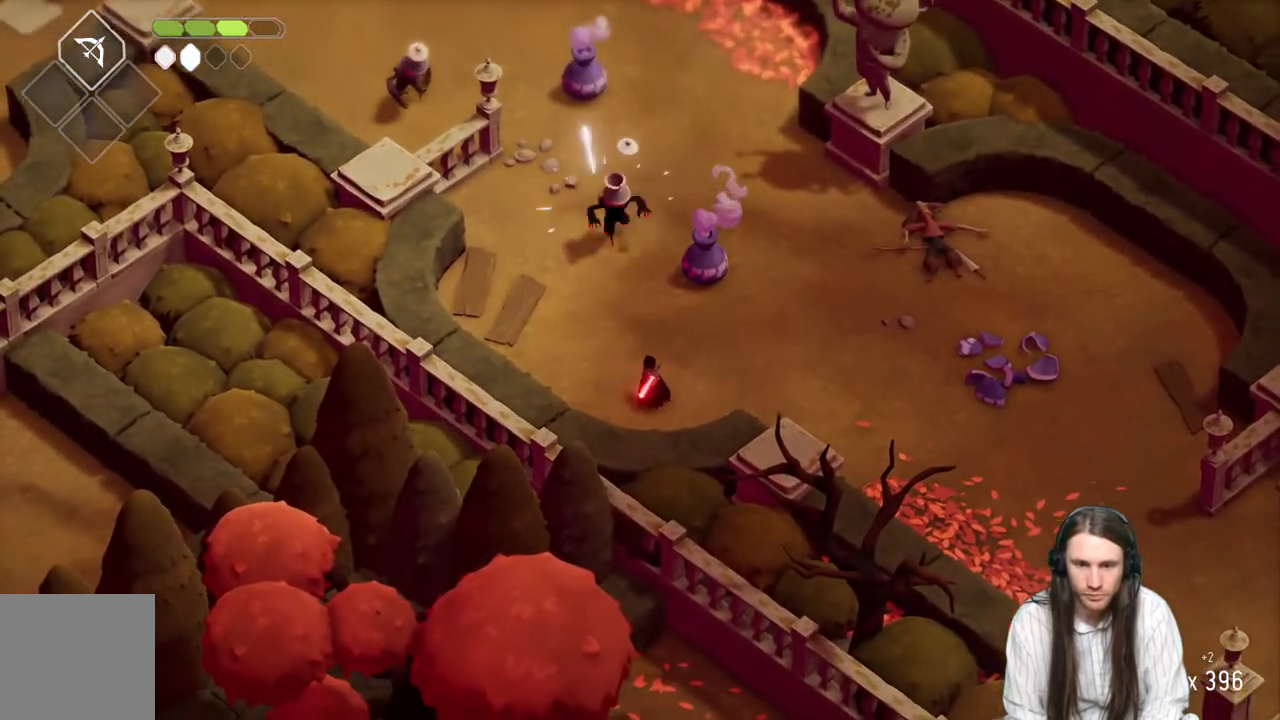
{"buttons": ["L1"], "left_stick": "up-left", "right_stick": "center", "events": [[300, "L1", "down"], [417, "L1", "up"], [417, "left_stick", "up-left"], [467, "L1", "down"]]}
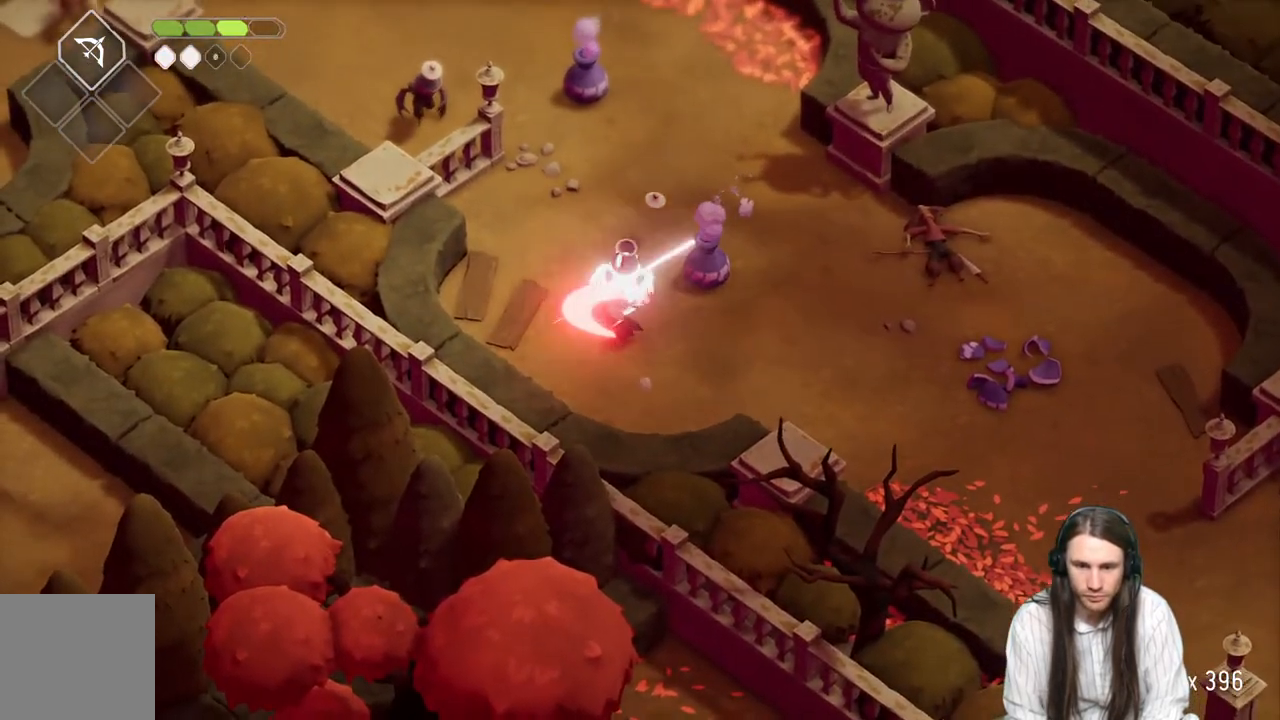
{"buttons": [], "left_stick": "down-left", "right_stick": "center", "events": [[100, "L1", "up"], [300, "left_stick", "left"], [433, "left_stick", "down-left"]]}
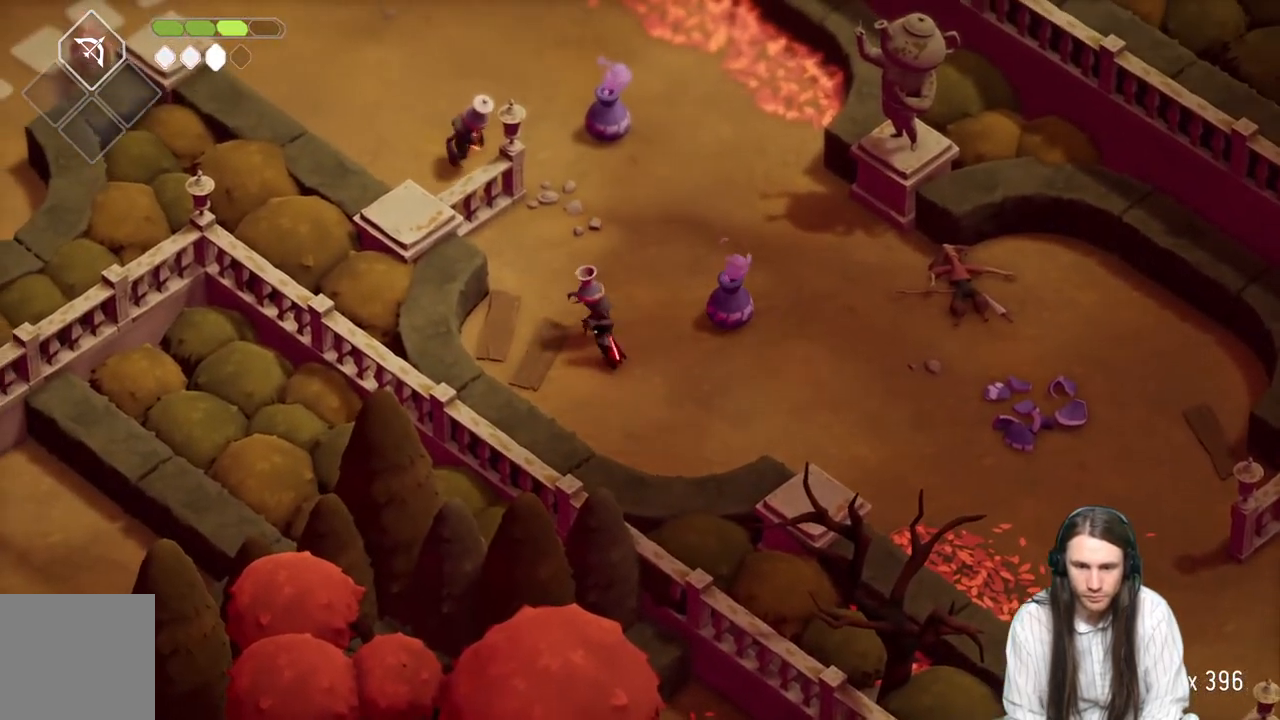
{"buttons": [], "left_stick": "up", "right_stick": "center", "events": [[167, "left_stick", "down-right"], [317, "left_stick", "up-right"], [367, "left_stick", "up"]]}
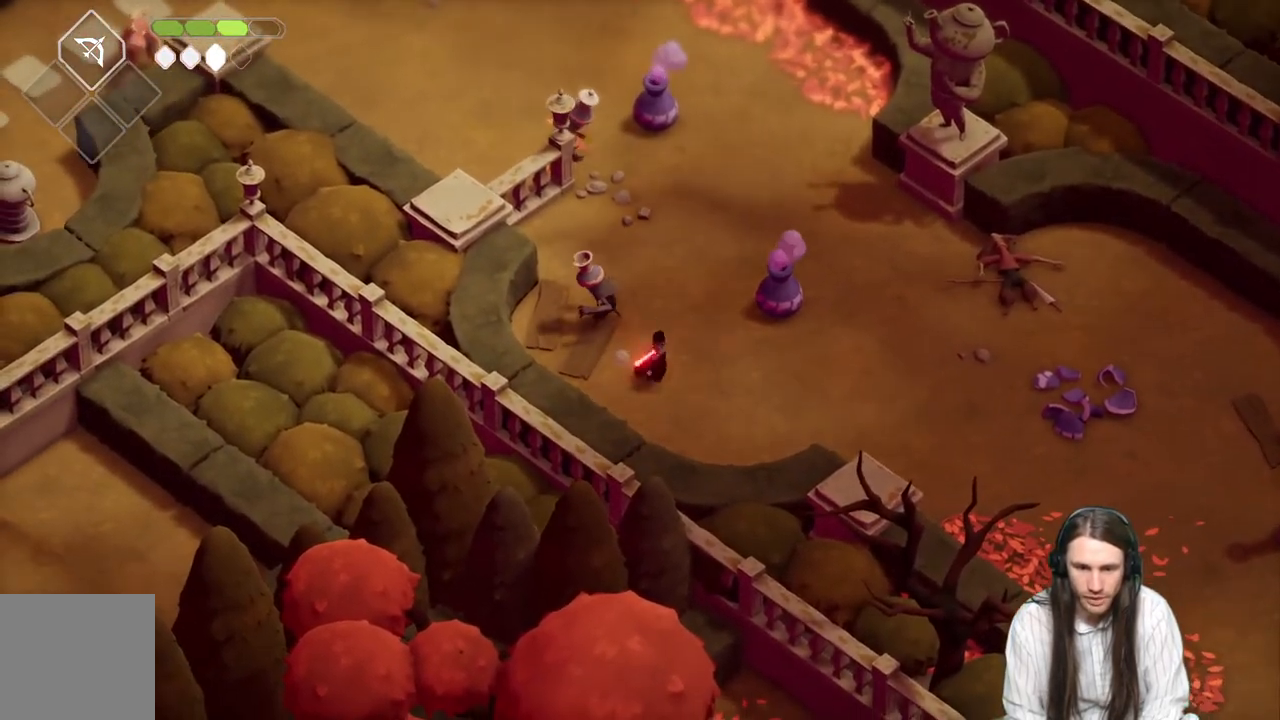
{"buttons": [], "left_stick": "center", "right_stick": "center", "events": [[100, "L1", "down"], [100, "L3", "down"], [100, "left_stick", "up-left"], [233, "L1", "up"], [233, "L3", "up"], [433, "left_stick", "center"]]}
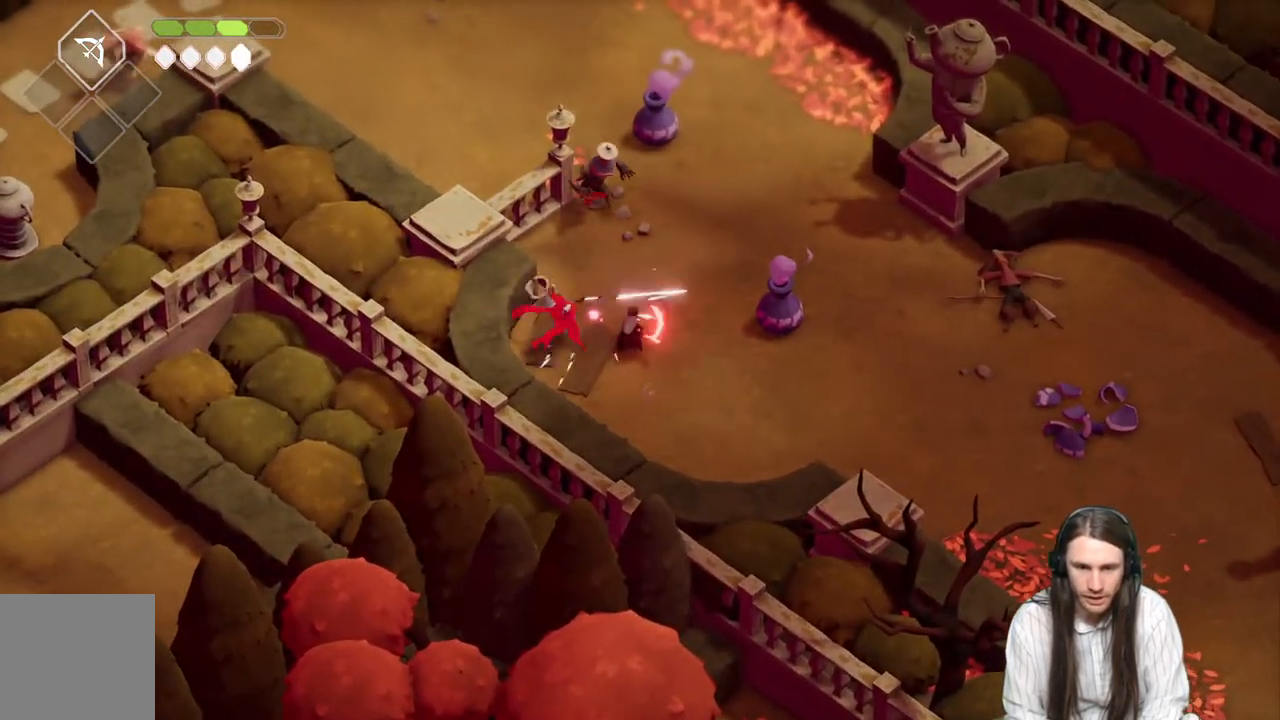
{"buttons": ["L1"], "left_stick": "up-left", "right_stick": "center", "events": [[150, "left_stick", "up"], [217, "L1", "down"], [317, "L1", "up"], [383, "left_stick", "up-left"], [417, "L1", "down"]]}
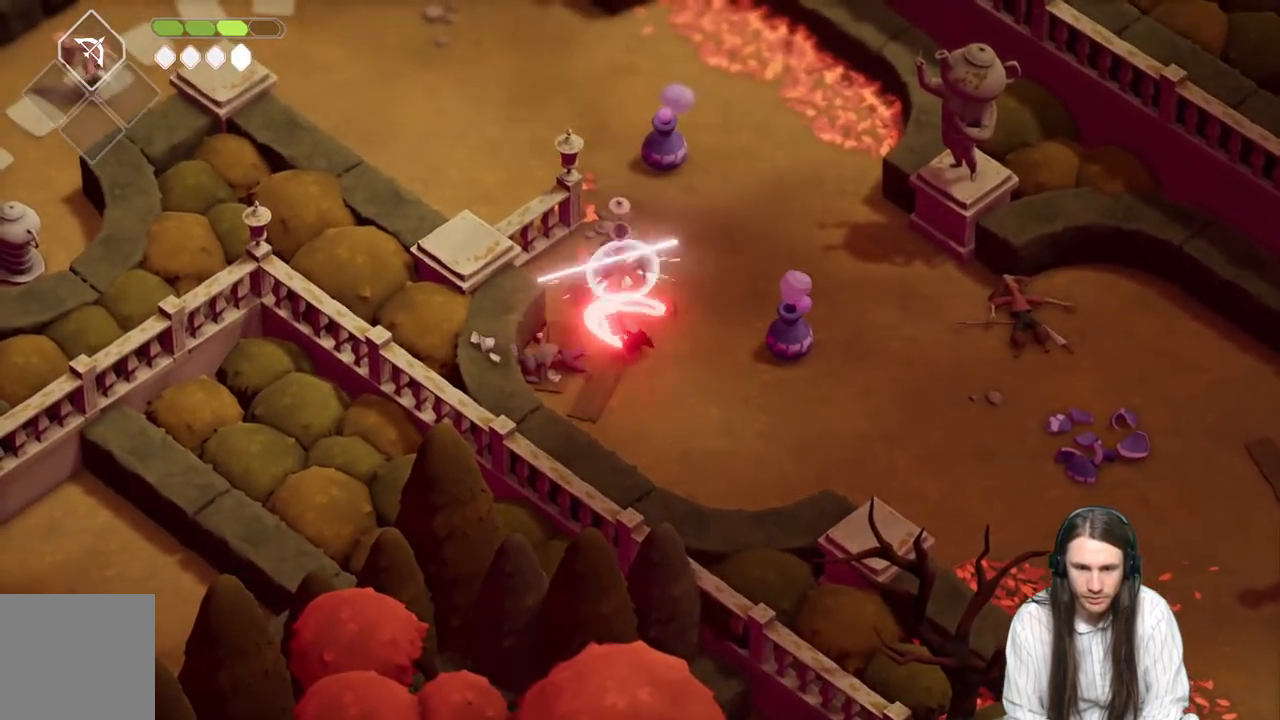
{"buttons": [], "left_stick": "down", "right_stick": "center", "events": [[33, "L1", "up"], [50, "left_stick", "down-left"], [200, "B", "down"], [283, "left_stick", "down"], [367, "B", "up"]]}
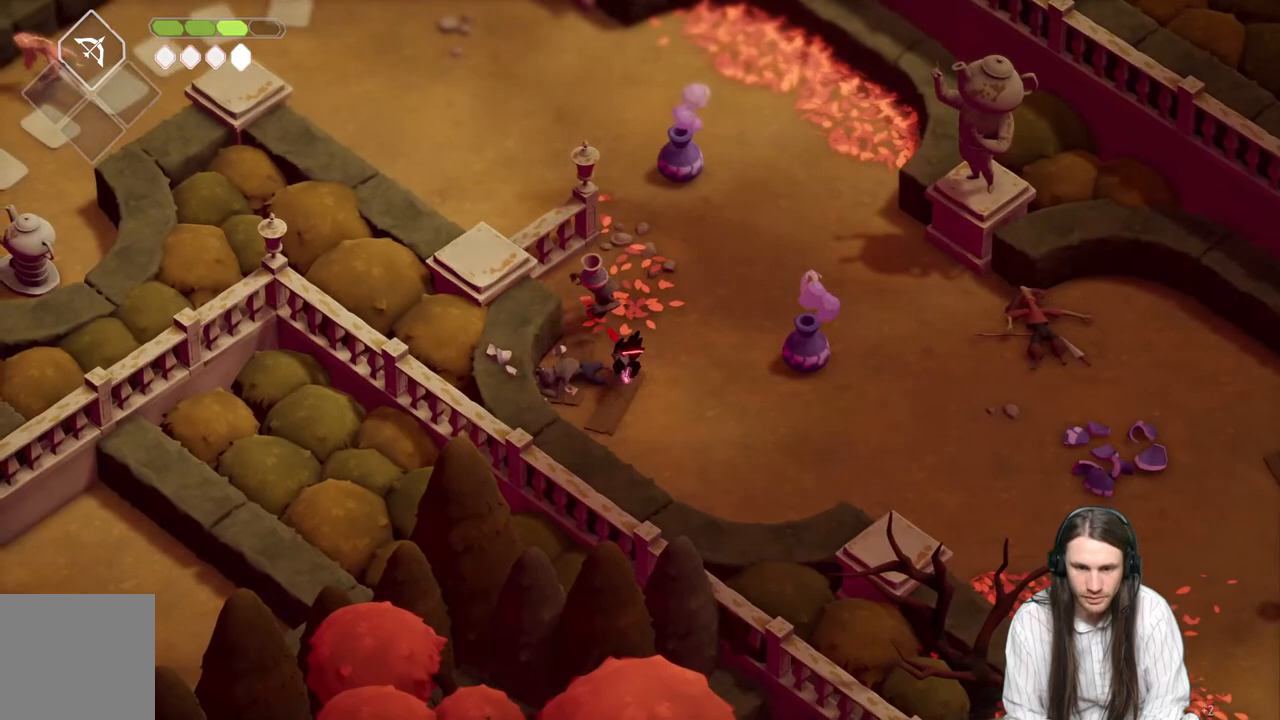
{"buttons": [], "left_stick": "up", "right_stick": "center", "events": [[450, "left_stick", "up"]]}
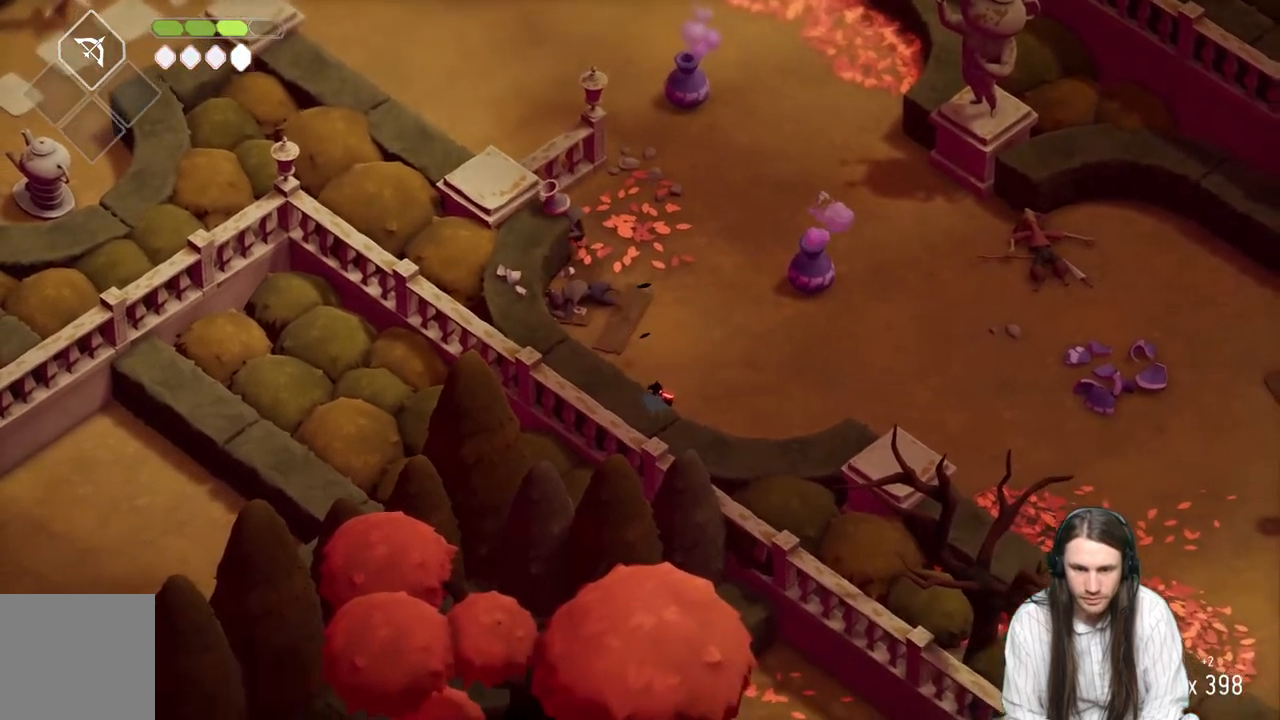
{"buttons": [], "left_stick": "up", "right_stick": "center", "events": []}
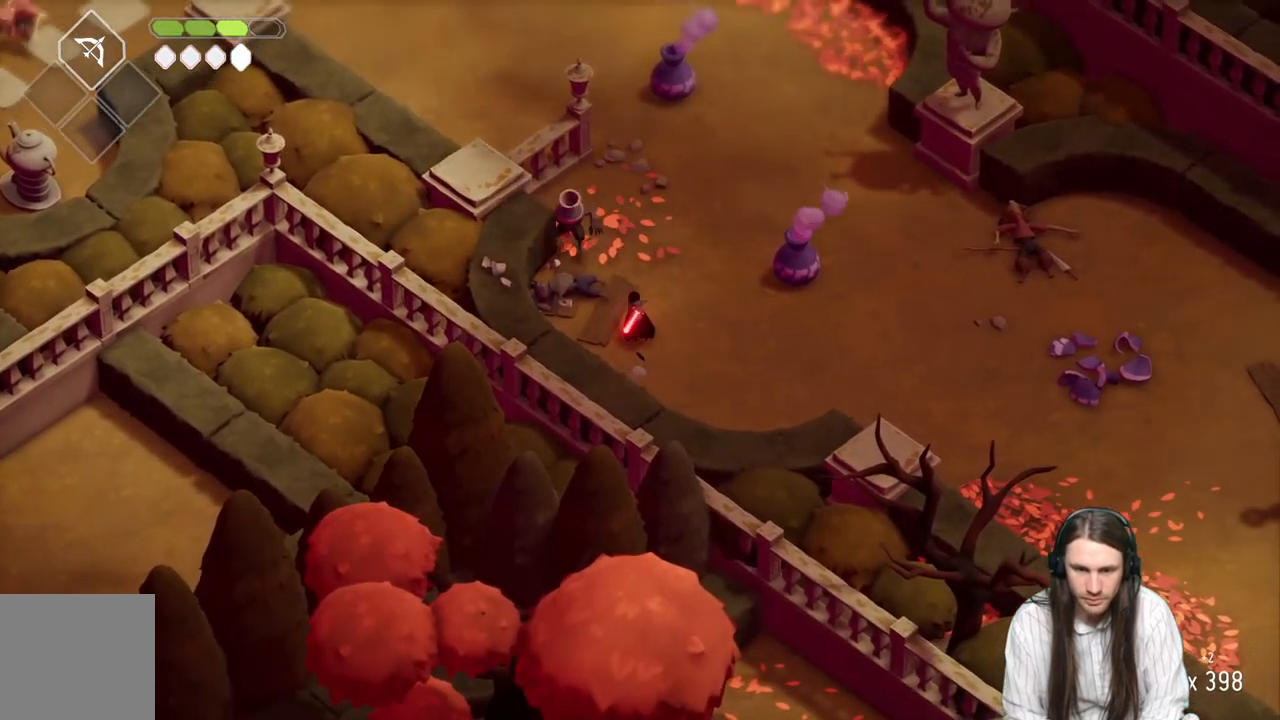
{"buttons": ["L1"], "left_stick": "up-left", "right_stick": "center", "events": [[117, "L1", "down"], [117, "left_stick", "up-left"], [217, "L1", "up"], [300, "L1", "down"], [400, "L1", "up"], [467, "L1", "down"]]}
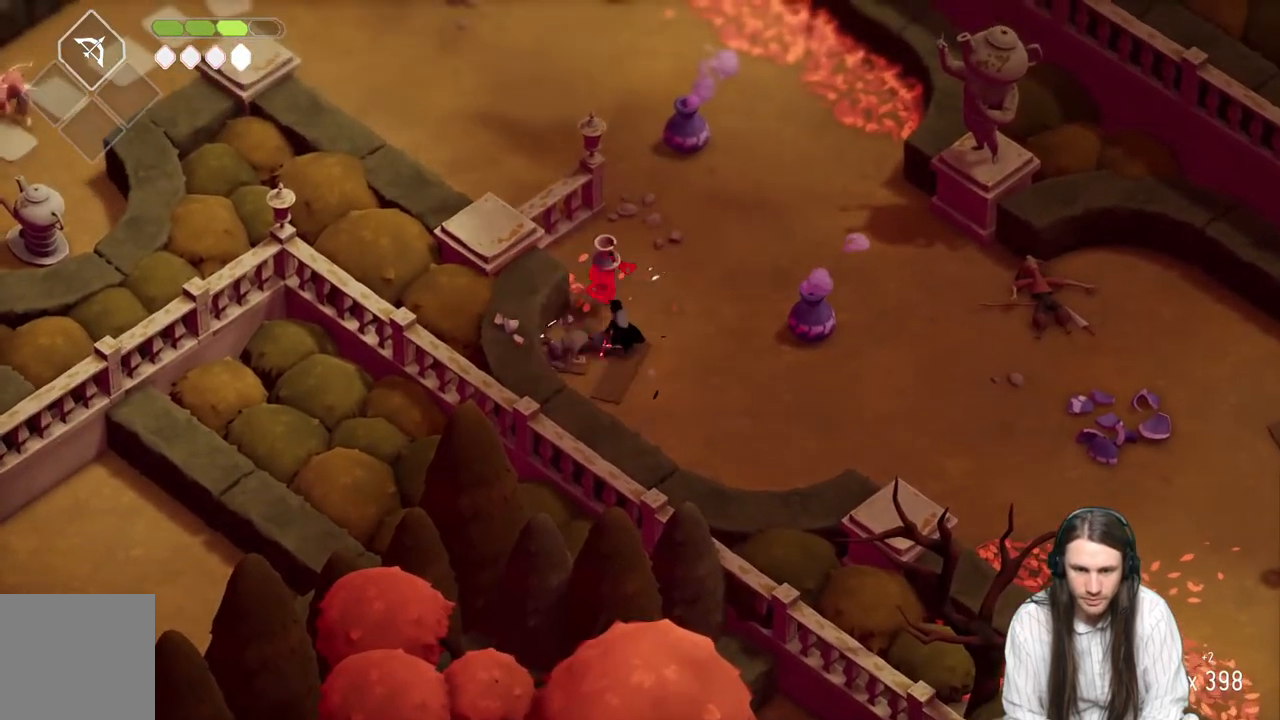
{"buttons": [], "left_stick": "center", "right_stick": "center", "events": [[117, "L1", "up"], [383, "left_stick", "center"]]}
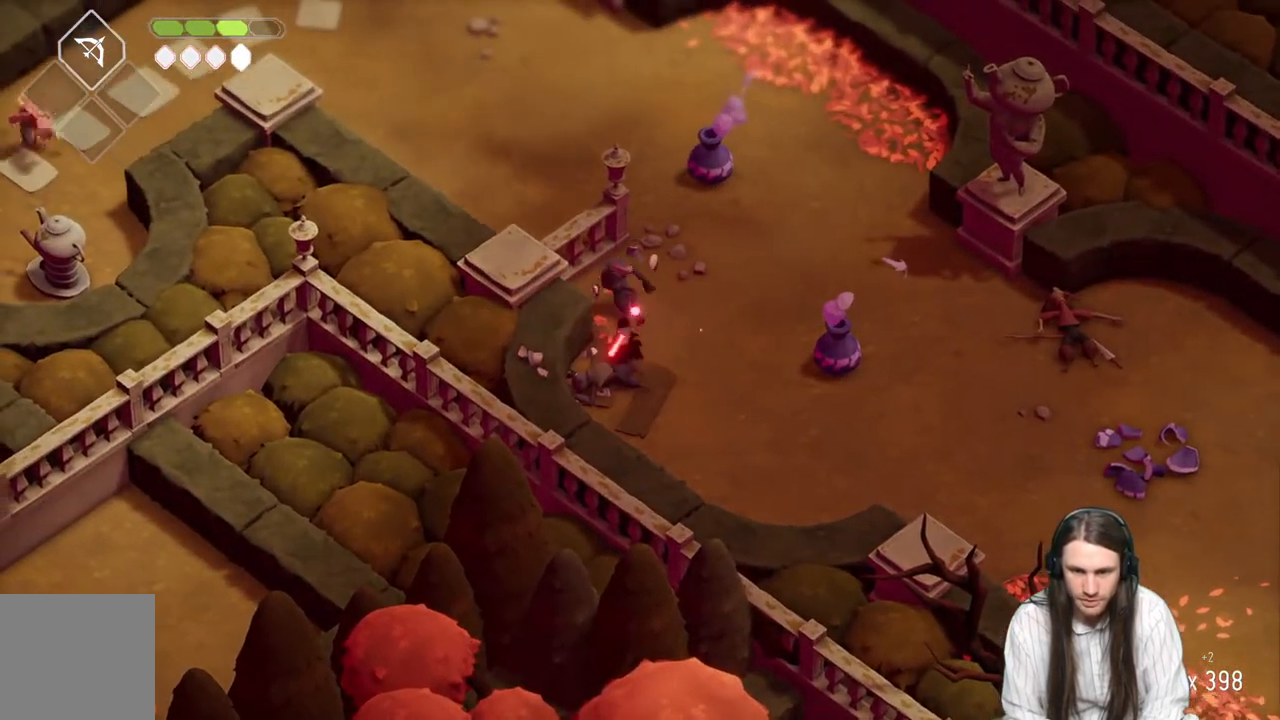
{"buttons": [], "left_stick": "up-right", "right_stick": "center", "events": [[283, "left_stick", "up-right"]]}
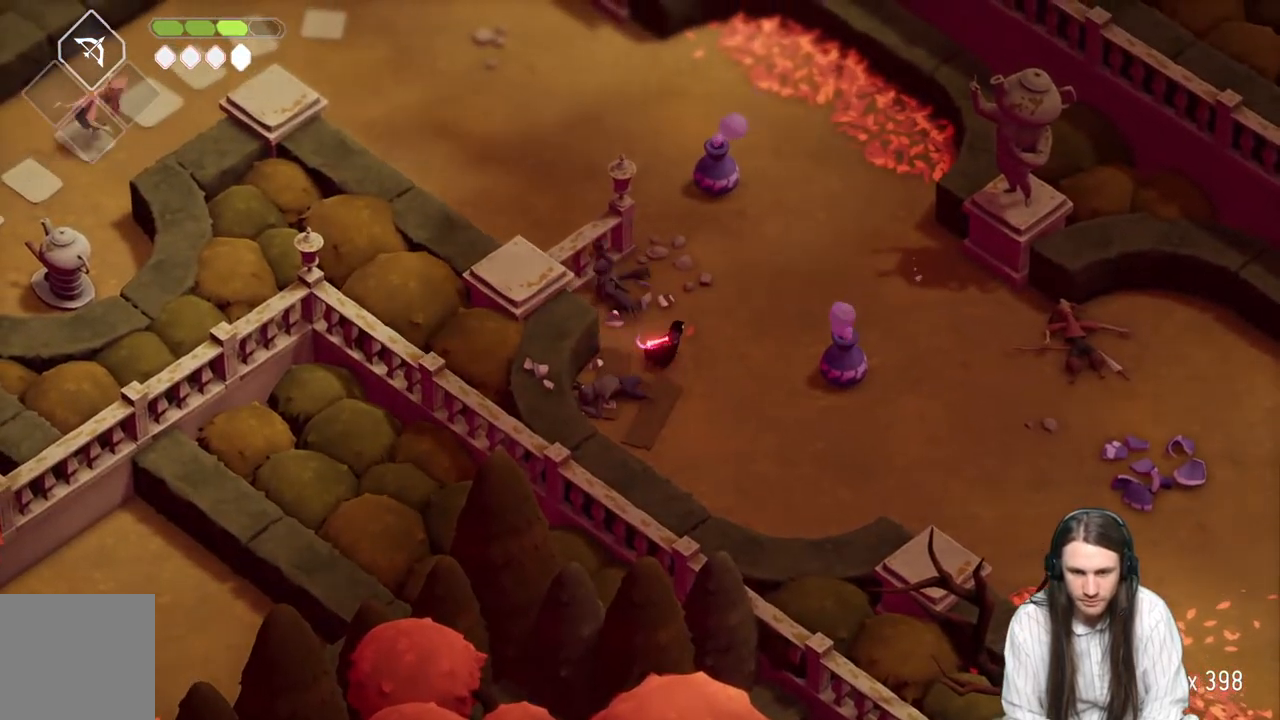
{"buttons": [], "left_stick": "up", "right_stick": "center", "events": [[50, "left_stick", "up"]]}
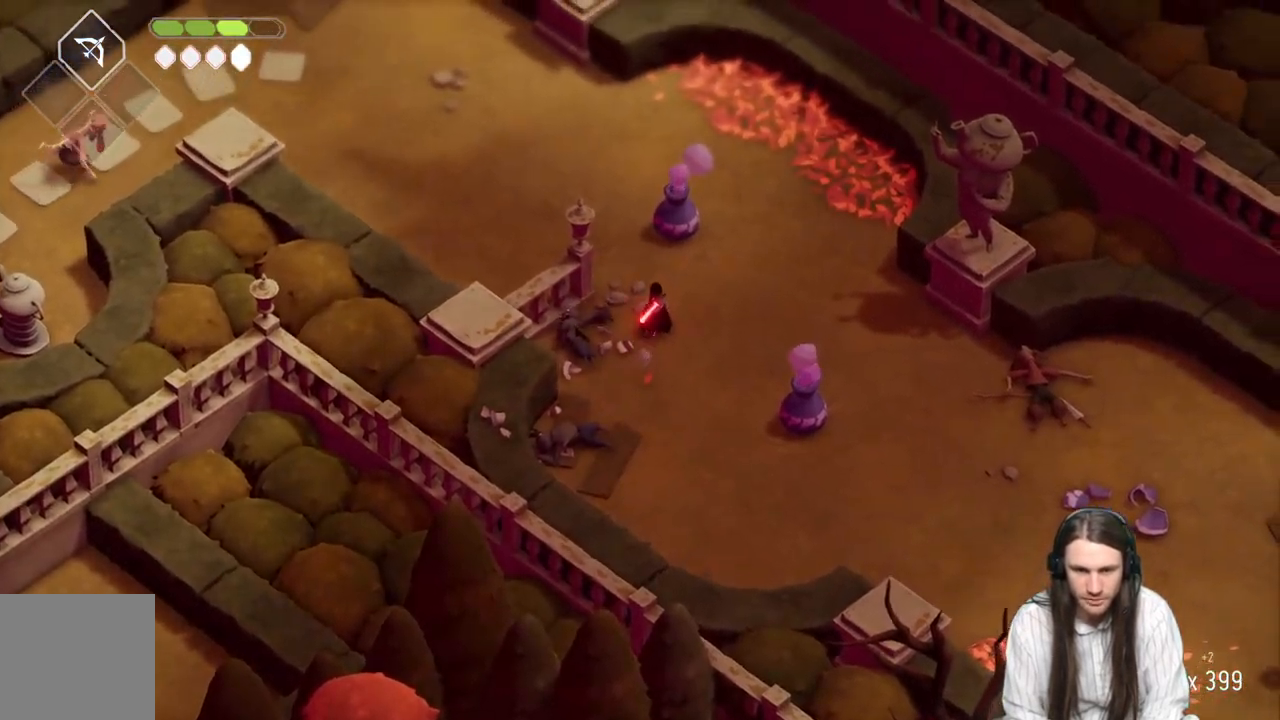
{"buttons": [], "left_stick": "up-left", "right_stick": "center", "events": [[117, "left_stick", "up-left"]]}
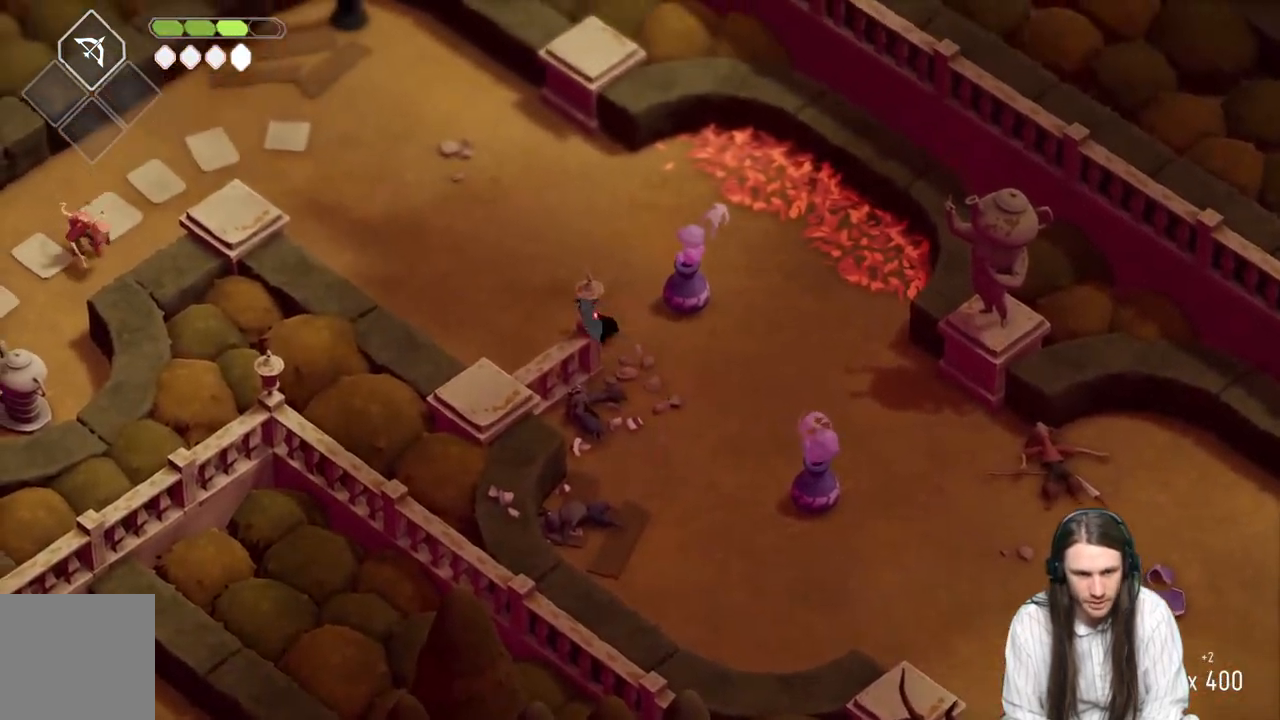
{"buttons": [], "left_stick": "up-left", "right_stick": "center", "events": [[33, "B", "down"], [233, "B", "up"]]}
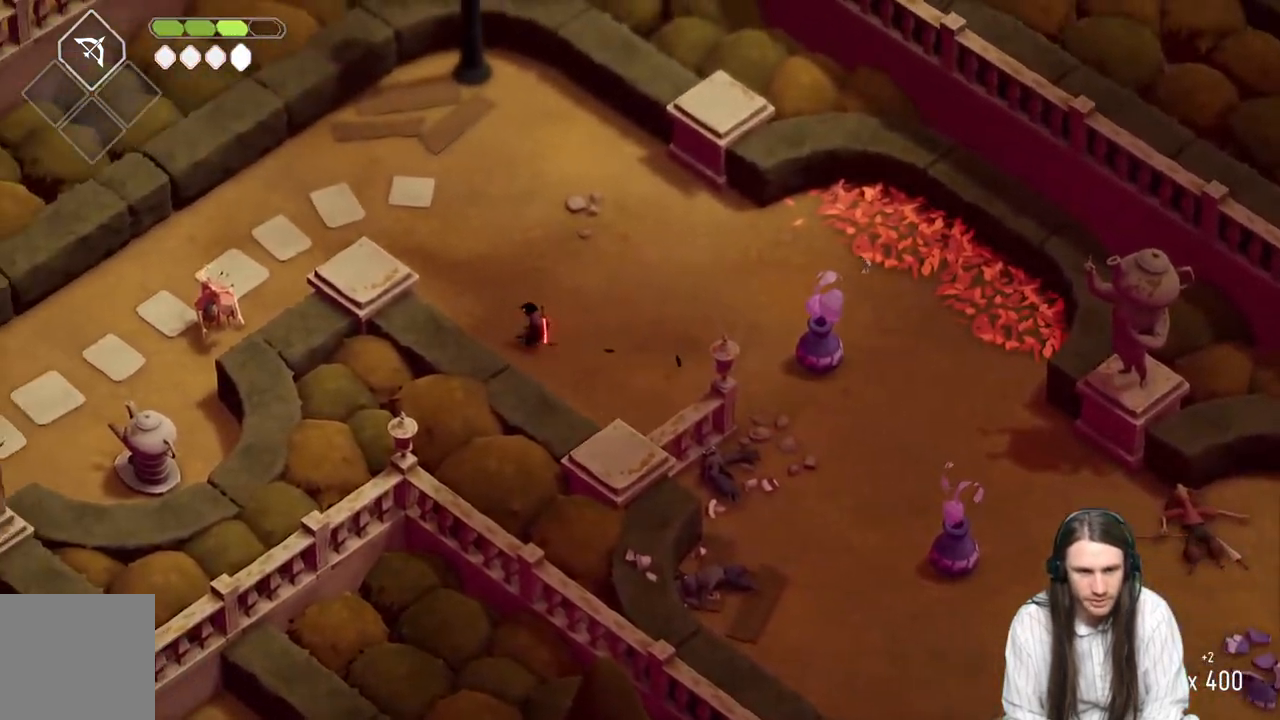
{"buttons": [], "left_stick": "up-left", "right_stick": "center", "events": []}
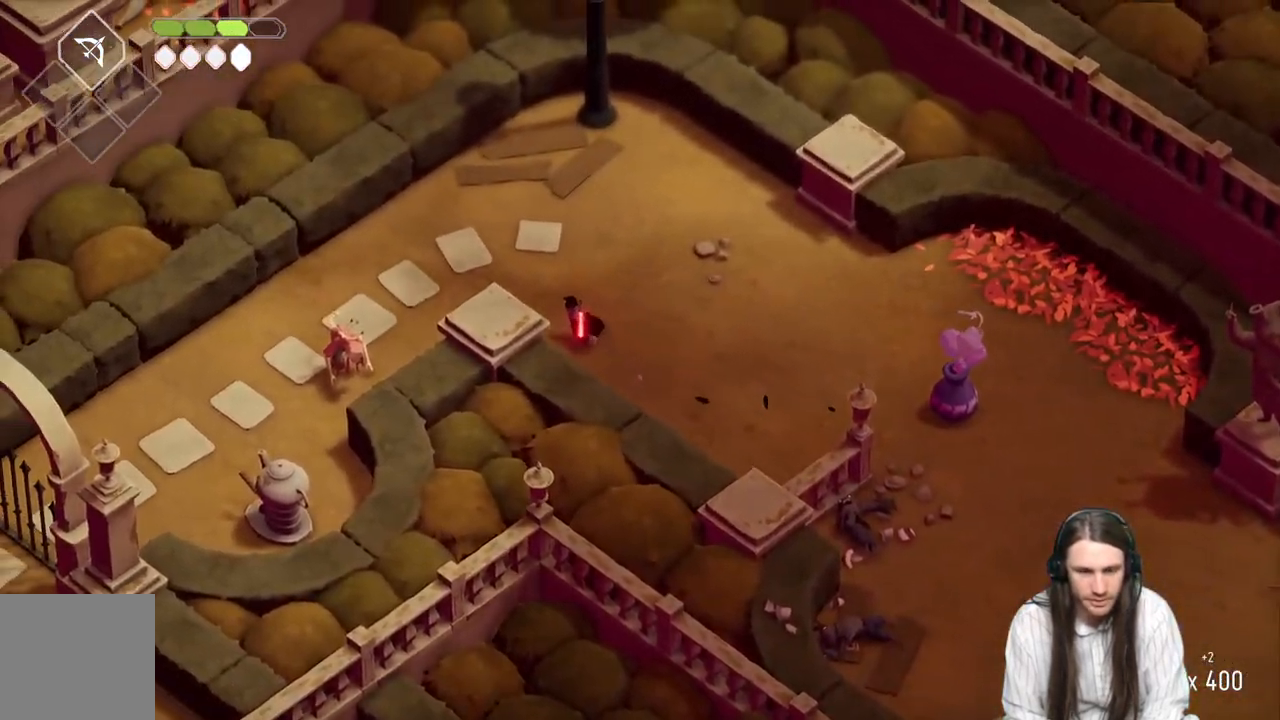
{"buttons": [], "left_stick": "down-left", "right_stick": "center", "events": [[250, "left_stick", "left"], [417, "left_stick", "down-left"]]}
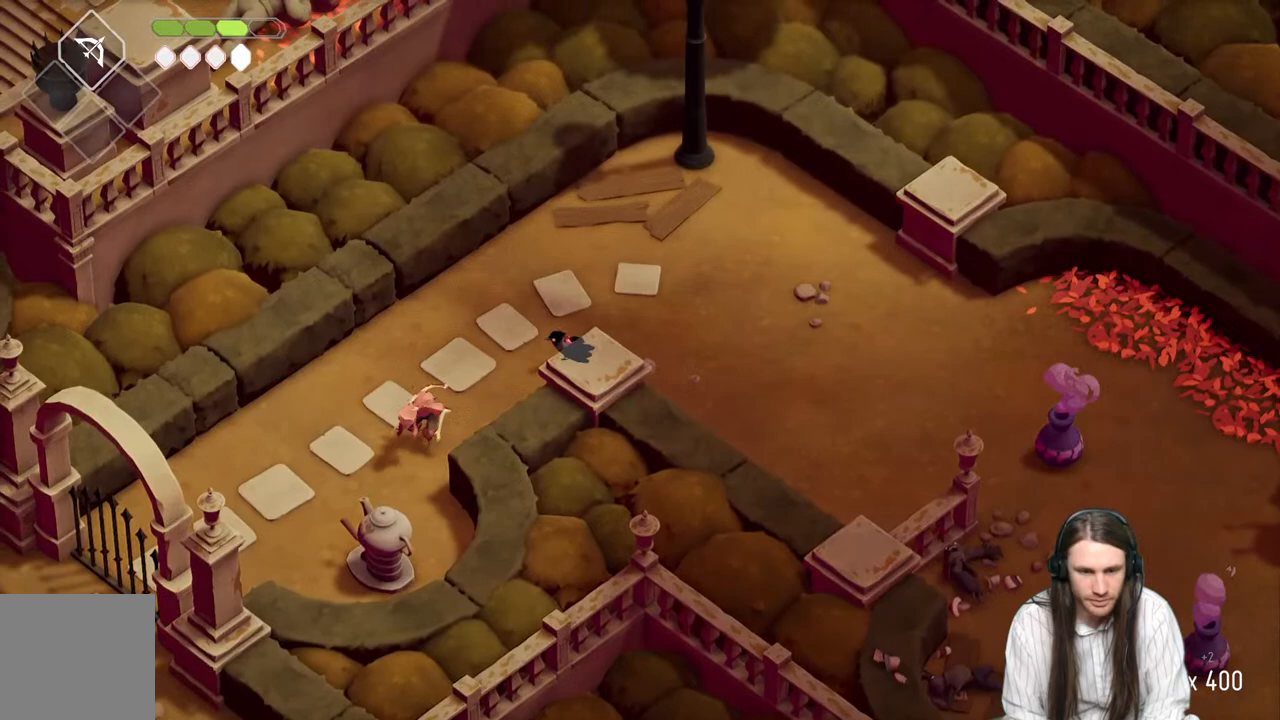
{"buttons": [], "left_stick": "down-left", "right_stick": "center", "events": []}
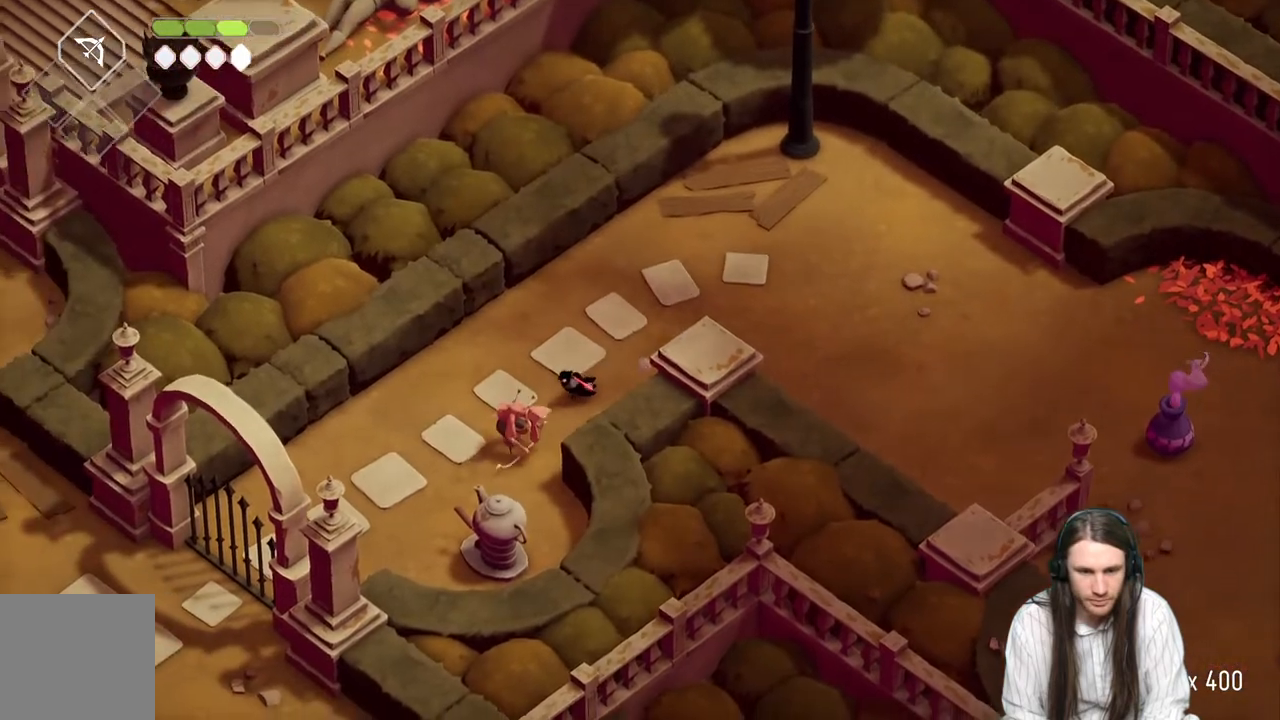
{"buttons": ["R1"], "left_stick": "down-left", "right_stick": "center", "events": [[50, "R1", "down"], [133, "L3", "down"], [500, "L3", "up"]]}
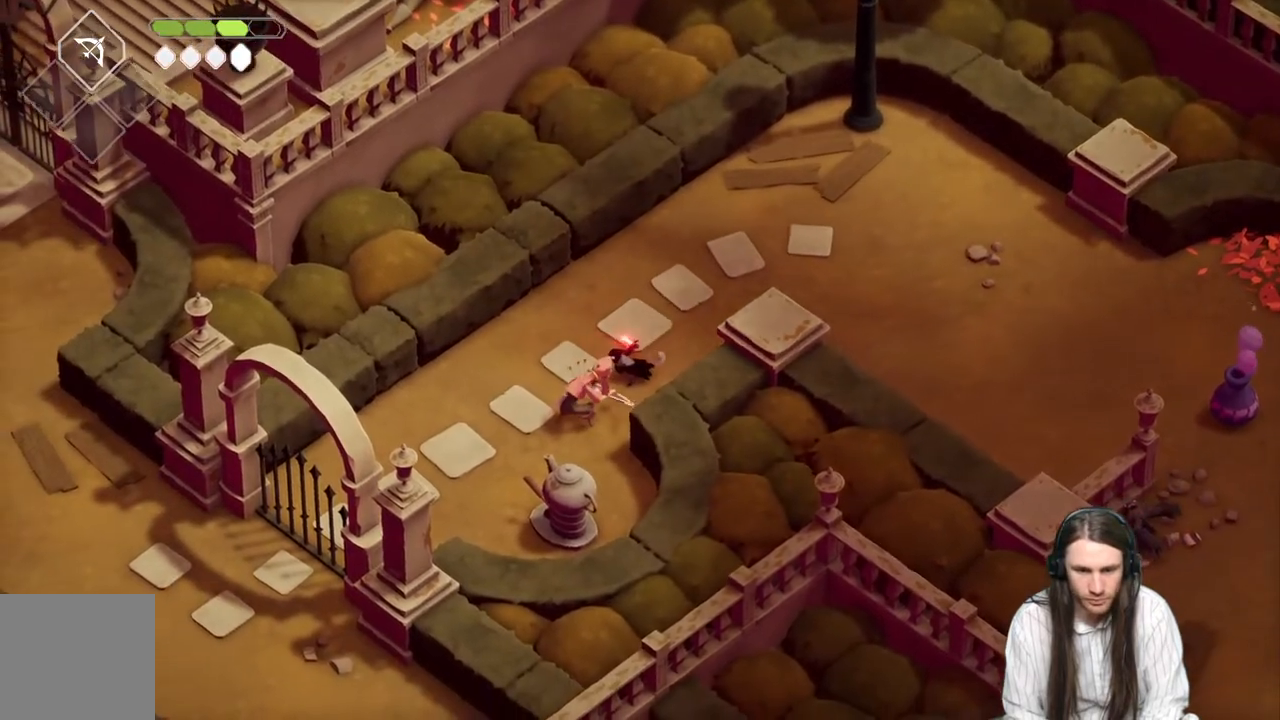
{"buttons": ["R1"], "left_stick": "down-left", "right_stick": "center", "events": []}
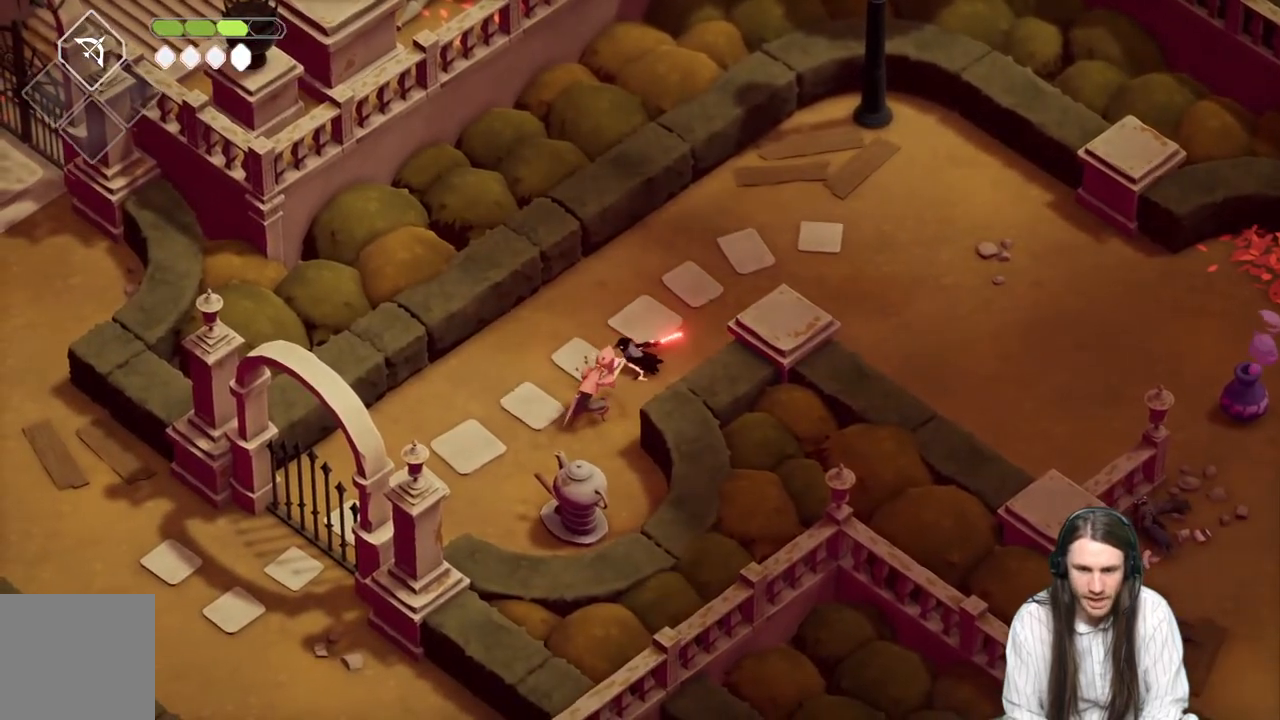
{"buttons": [], "left_stick": "center", "right_stick": "center", "events": [[100, "R1", "up"], [267, "left_stick", "center"]]}
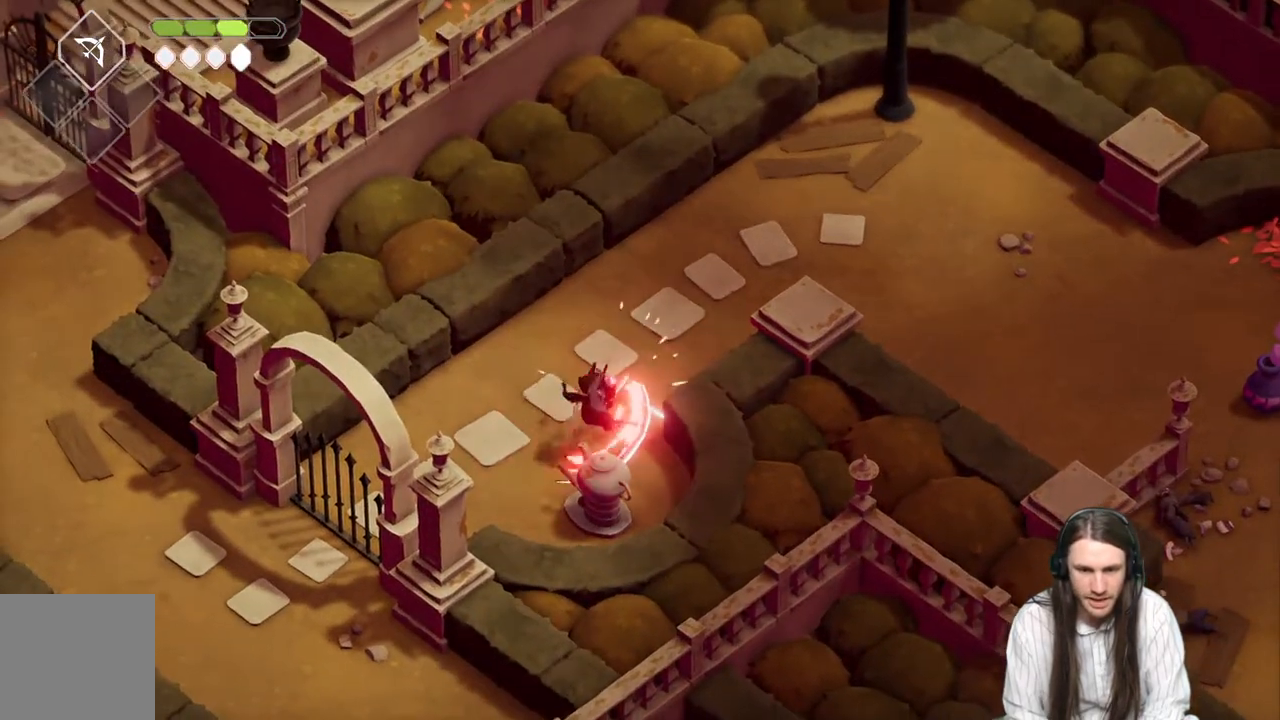
{"buttons": [], "left_stick": "down-left", "right_stick": "center", "events": [[250, "left_stick", "down-left"], [417, "L1", "down"], [500, "L1", "up"]]}
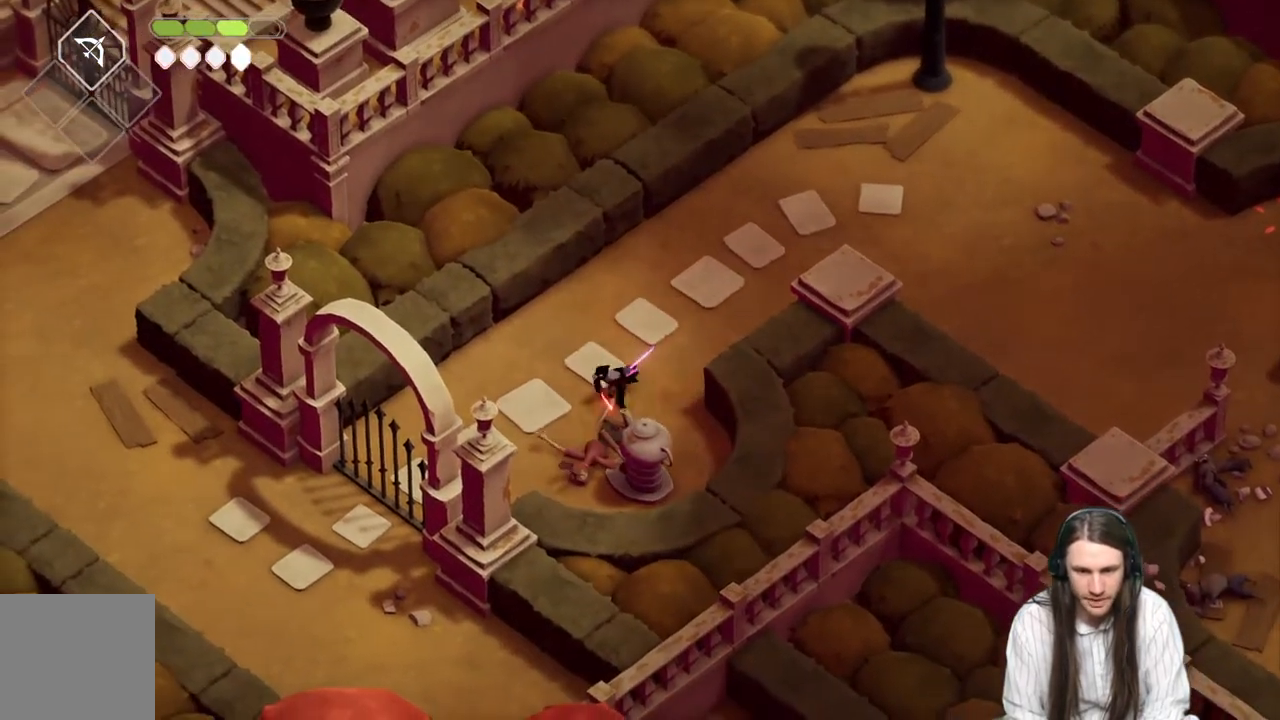
{"buttons": [], "left_stick": "center", "right_stick": "center", "events": [[183, "left_stick", "down-right"], [433, "left_stick", "center"]]}
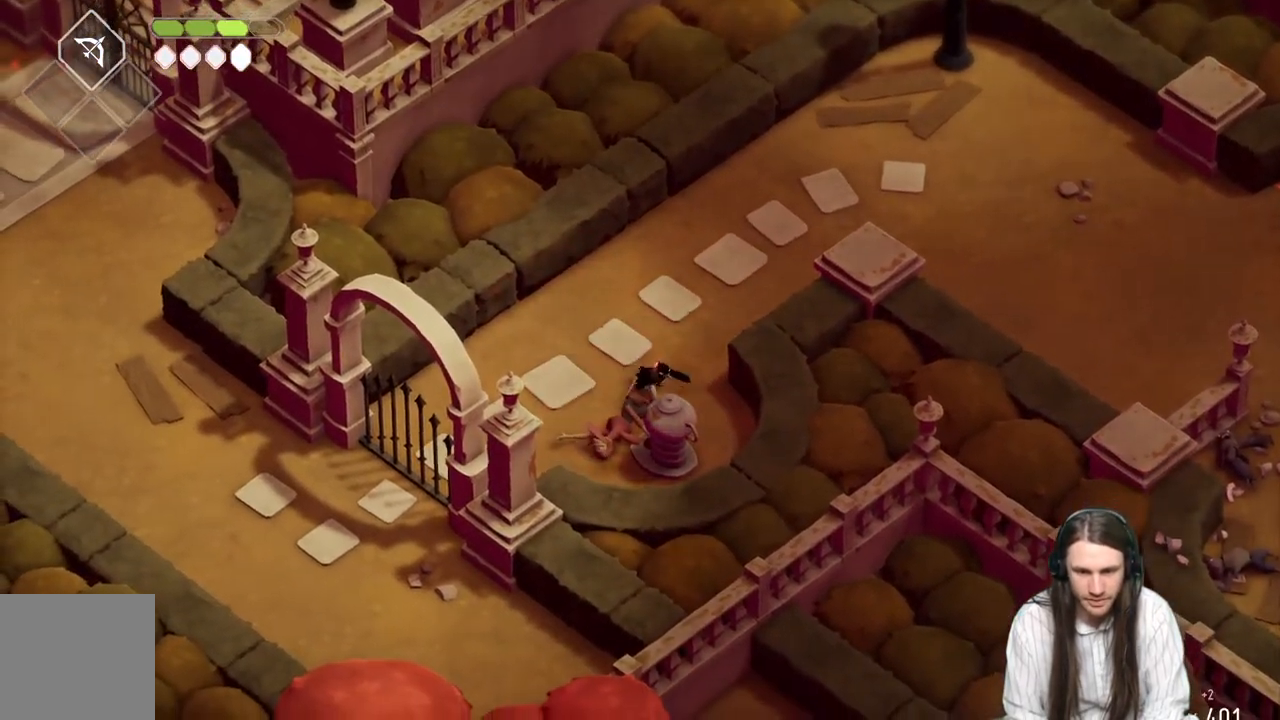
{"buttons": [], "left_stick": "center", "right_stick": "center", "events": [[83, "left_stick", "down-left"], [167, "Y", "down"], [283, "Y", "up"], [317, "left_stick", "down"], [367, "Y", "down"], [417, "left_stick", "center"], [450, "Y", "up"]]}
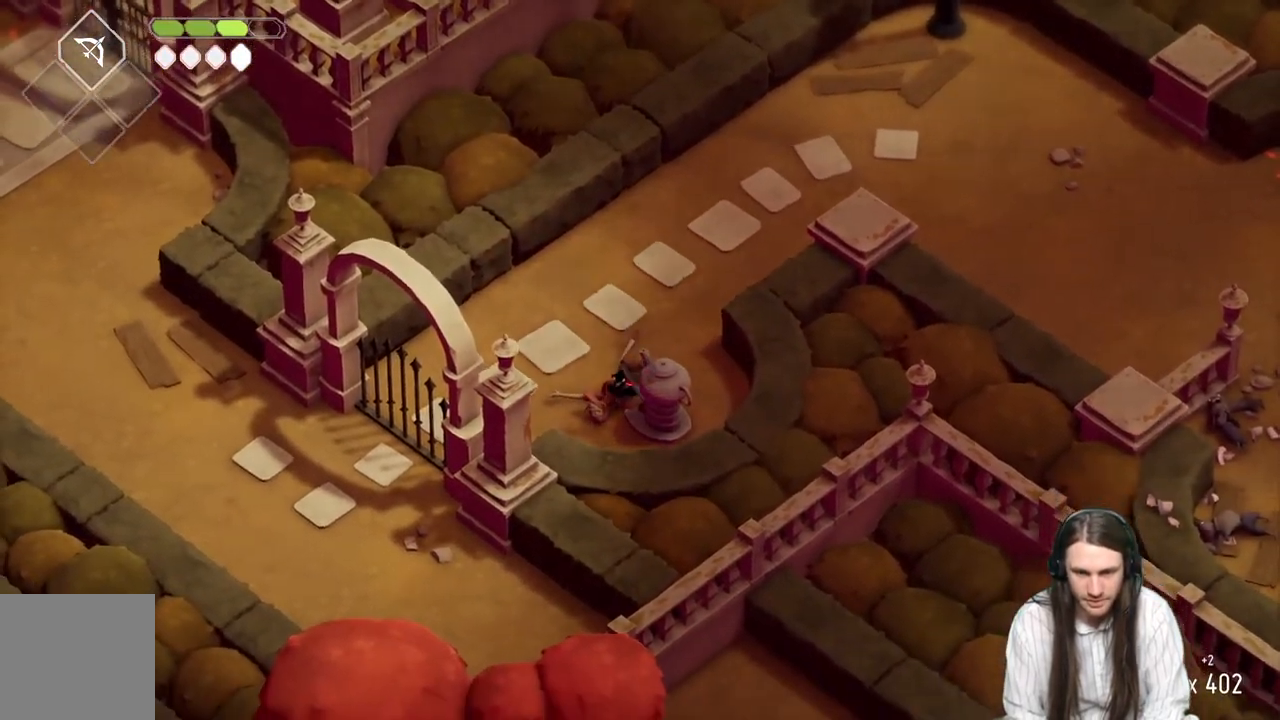
{"buttons": [], "left_stick": "center", "right_stick": "center", "events": [[33, "Y", "down"], [133, "Y", "up"]]}